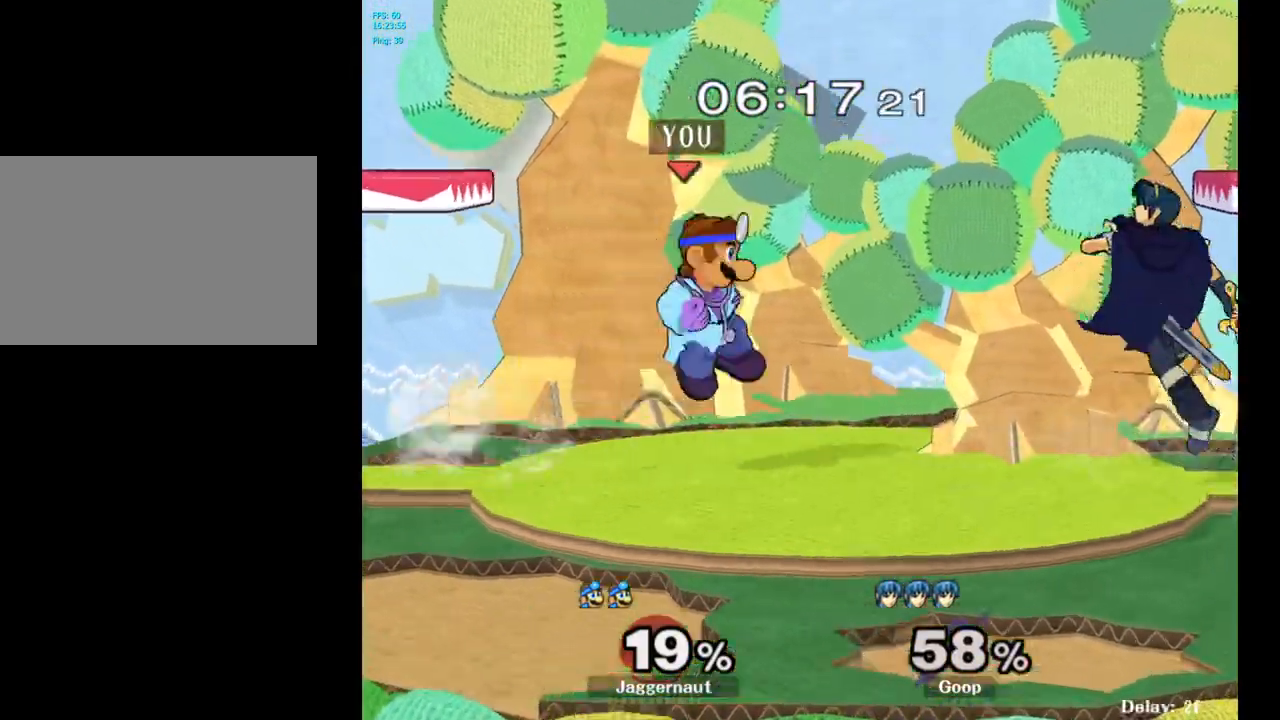
Gameplay with a controller (Nintendo layout); each line is a JSON object with the inputs held at the frame after it. "events" lists button and stick changes between this image and that frame as [ms after this image, input, new state], when the widget could be followed in between. Not read: L3 R3.
{"buttons": [], "left_stick": "center", "right_stick": "center", "events": [[100, "A", "up"], [150, "left_stick", "right"], [483, "left_stick", "center"]]}
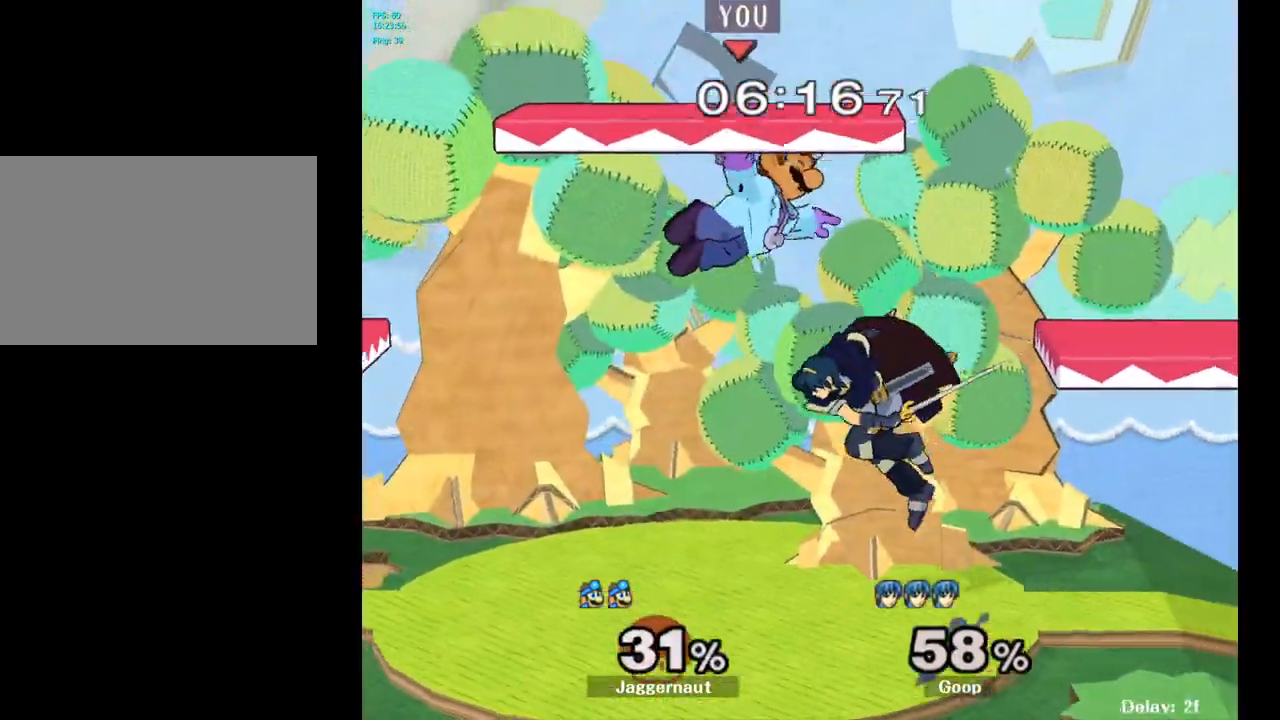
{"buttons": ["Y", "R1"], "left_stick": "down", "right_stick": "center", "events": [[150, "Y", "down"], [200, "Y", "up"], [250, "Y", "down"], [250, "left_stick", "up-right"], [333, "left_stick", "down-right"], [400, "left_stick", "down"], [450, "R1", "down"]]}
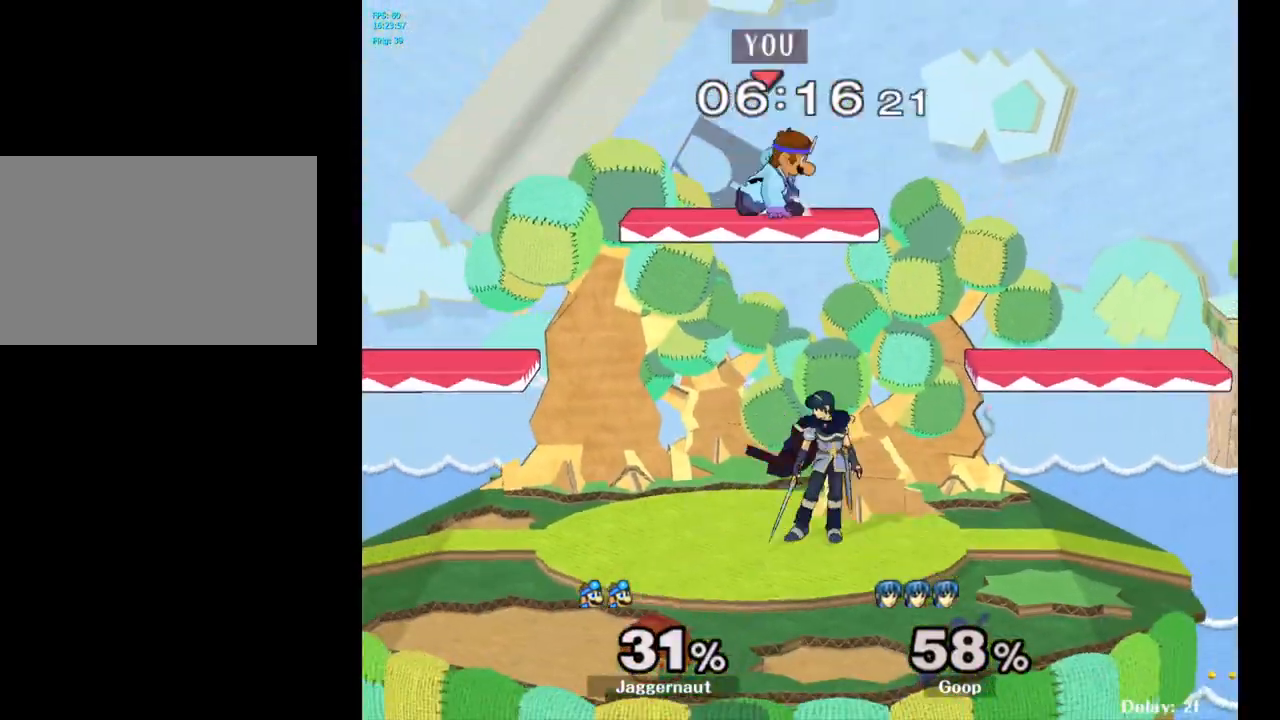
{"buttons": [], "left_stick": "right", "right_stick": "center", "events": [[67, "Y", "up"], [100, "R1", "up"], [133, "left_stick", "center"], [217, "left_stick", "down"], [300, "right_stick", "down"], [400, "left_stick", "right"], [450, "right_stick", "center"]]}
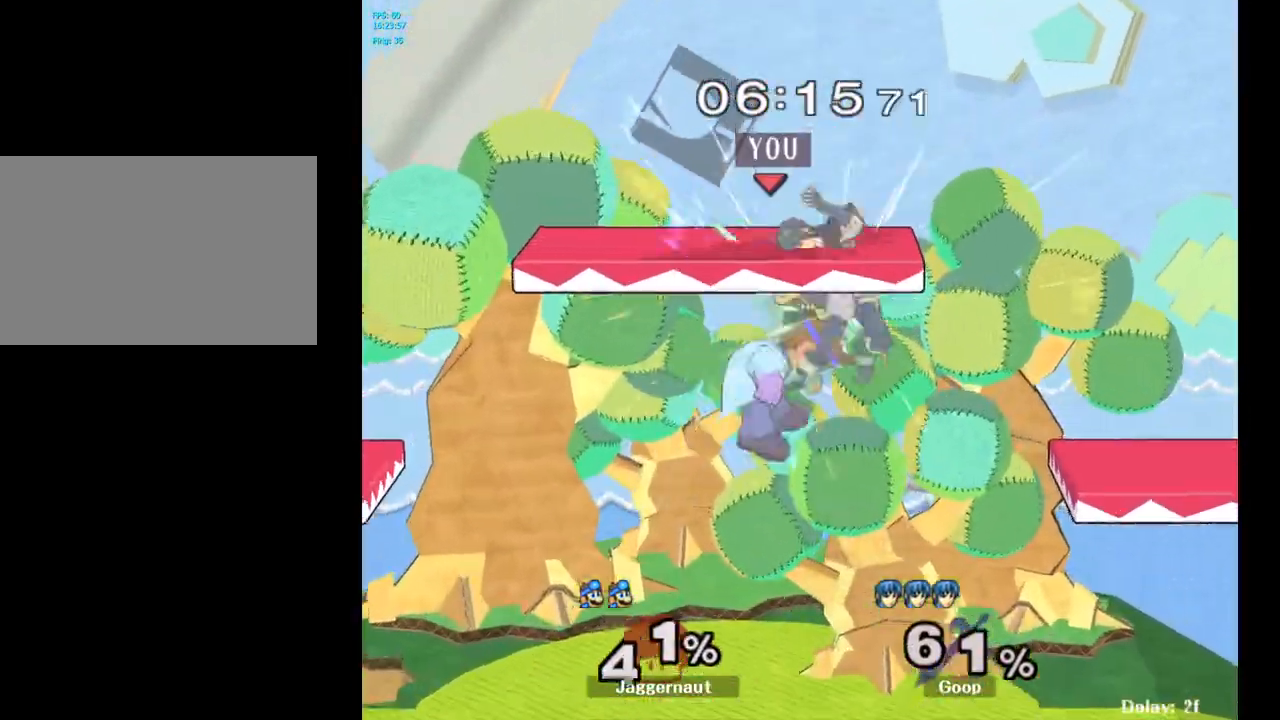
{"buttons": [], "left_stick": "center", "right_stick": "center", "events": [[500, "left_stick", "center"]]}
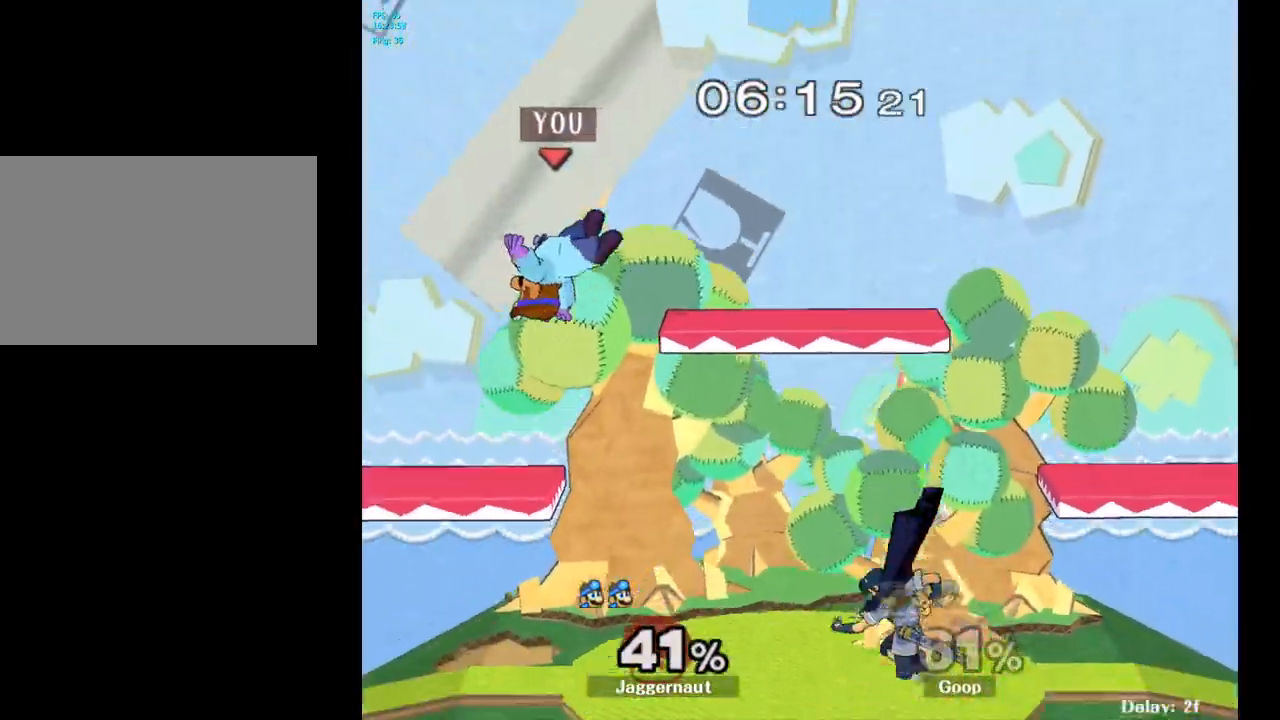
{"buttons": [], "left_stick": "right", "right_stick": "center", "events": [[200, "Y", "down"], [317, "left_stick", "right"], [367, "Y", "up"]]}
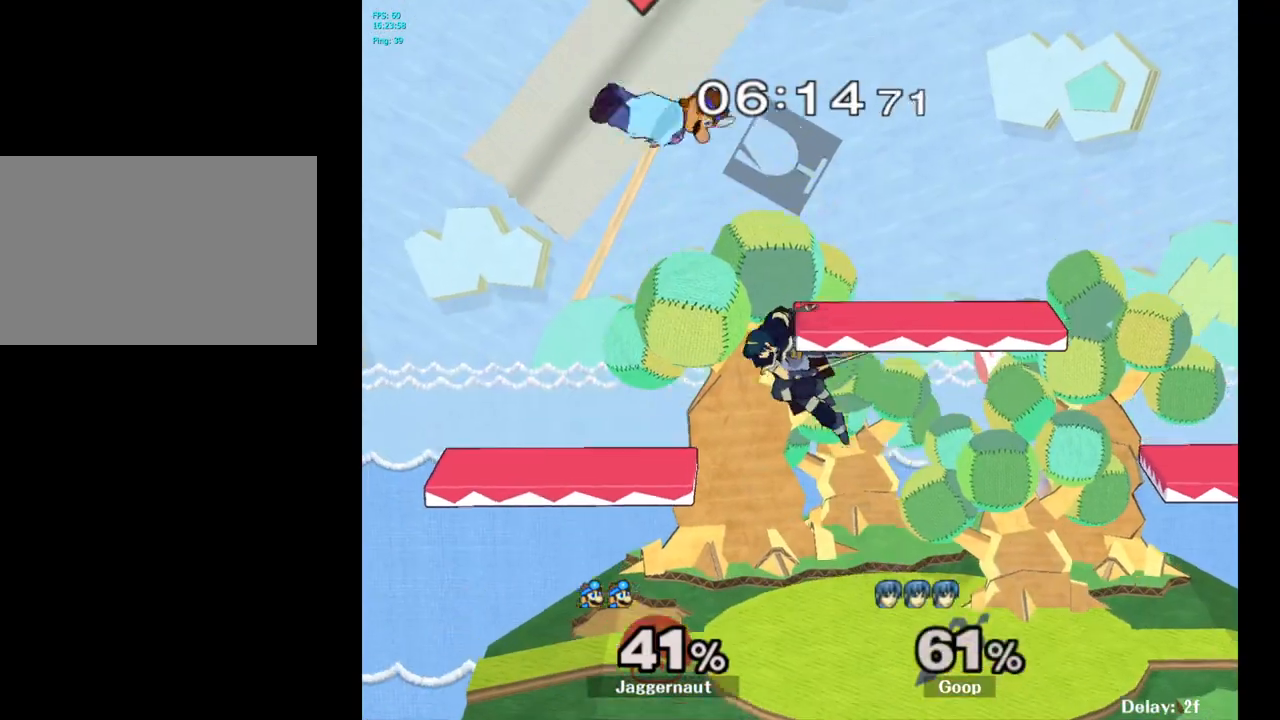
{"buttons": [], "left_stick": "right", "right_stick": "center", "events": [[67, "left_stick", "center"], [117, "right_stick", "down"], [133, "left_stick", "down"], [217, "right_stick", "center"], [350, "left_stick", "right"]]}
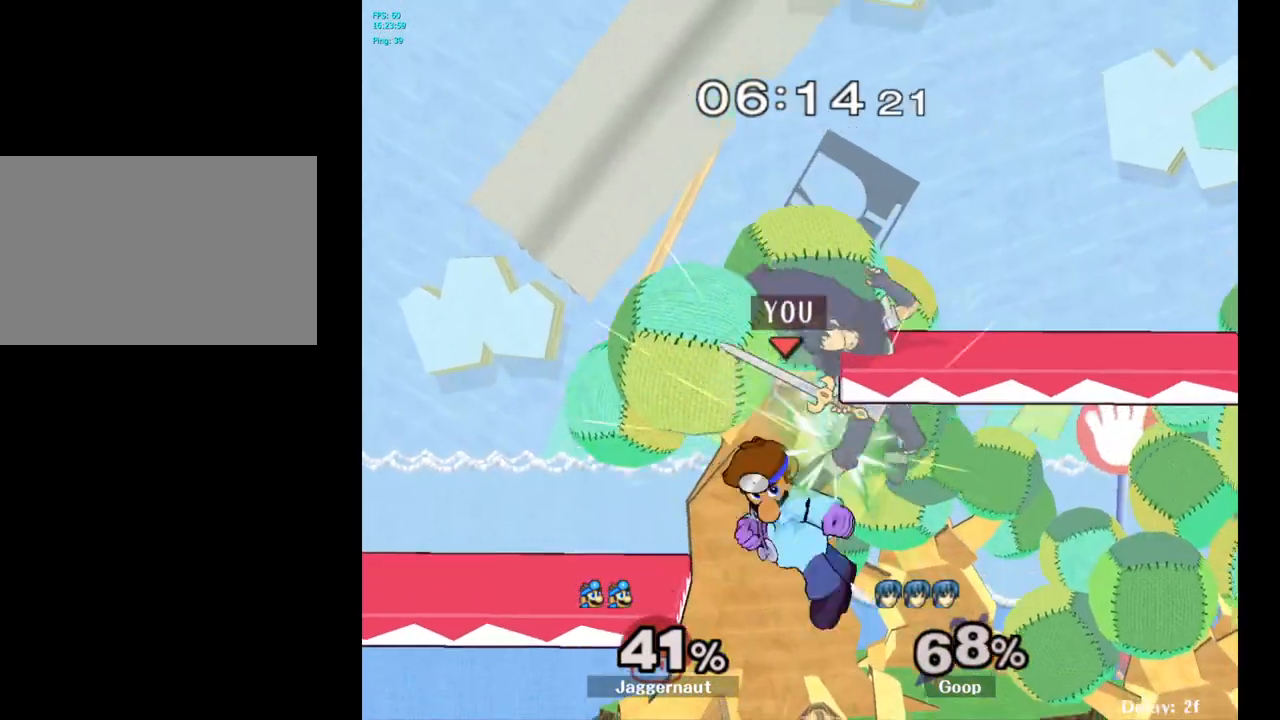
{"buttons": ["A"], "left_stick": "up", "right_stick": "center", "events": [[100, "R1", "down"], [267, "R1", "up"], [267, "left_stick", "up"], [433, "A", "down"]]}
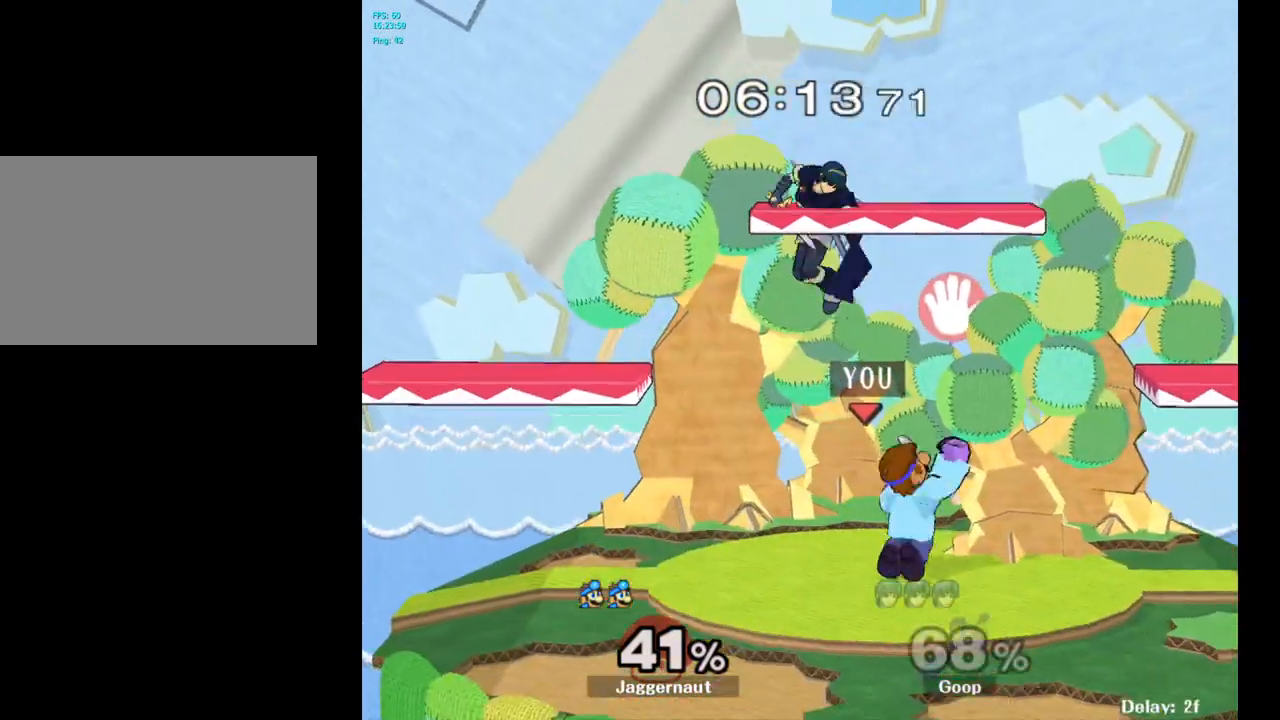
{"buttons": ["A"], "left_stick": "up", "right_stick": "center", "events": [[50, "A", "up"], [133, "A", "down"], [217, "A", "up"], [500, "A", "down"]]}
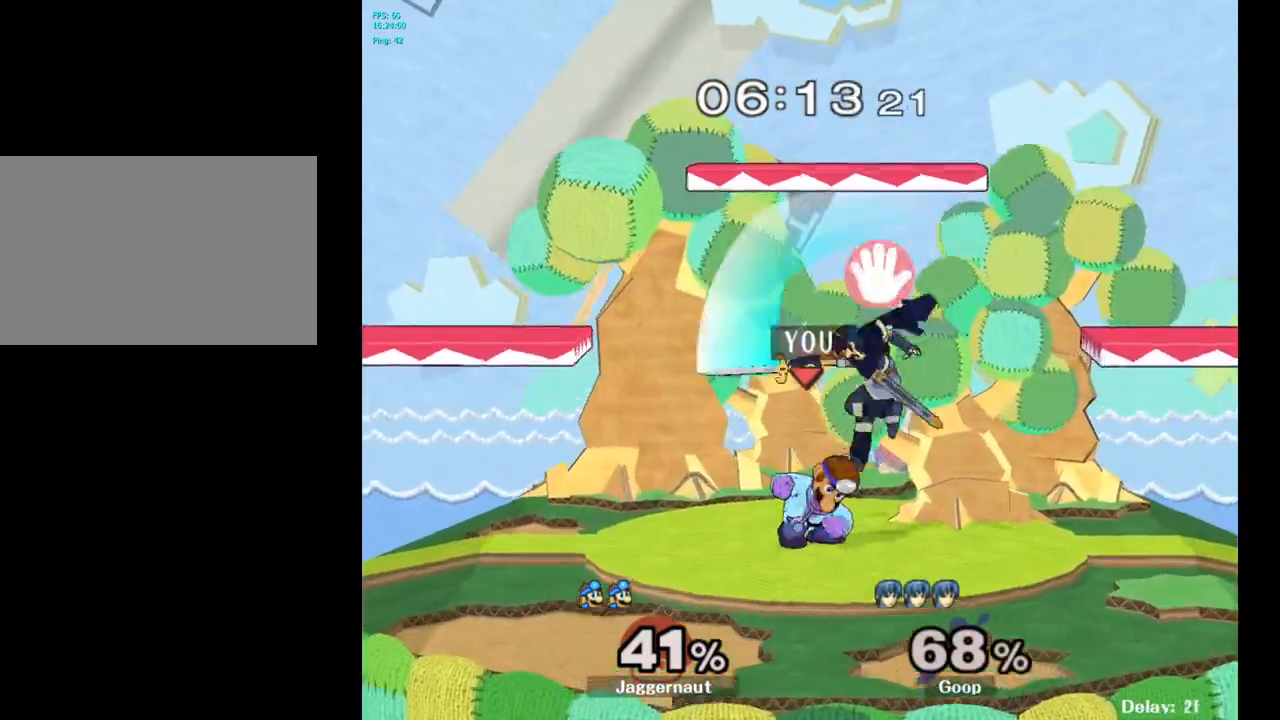
{"buttons": [], "left_stick": "center", "right_stick": "center", "events": [[117, "A", "up"], [367, "left_stick", "center"]]}
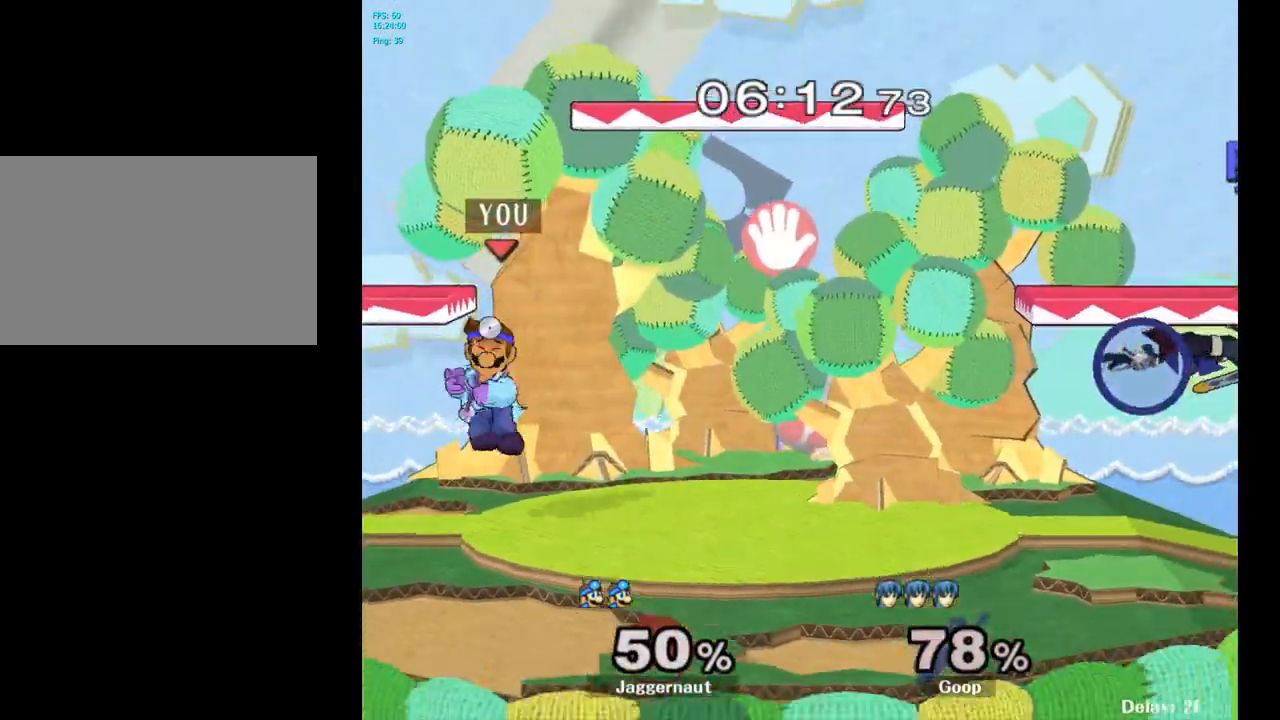
{"buttons": [], "left_stick": "center", "right_stick": "center", "events": [[117, "R1", "down"], [283, "R1", "up"]]}
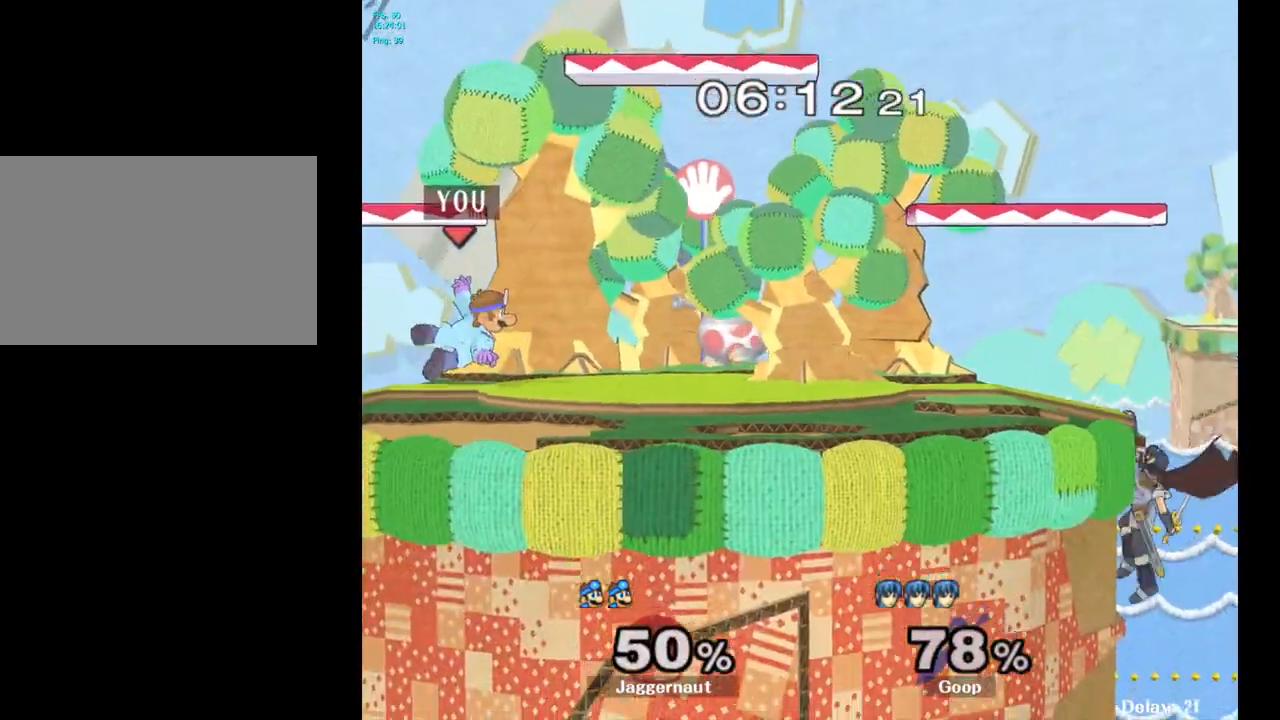
{"buttons": [], "left_stick": "center", "right_stick": "center", "events": [[417, "left_stick", "right"], [433, "Y", "down"], [467, "left_stick", "center"], [483, "Y", "up"]]}
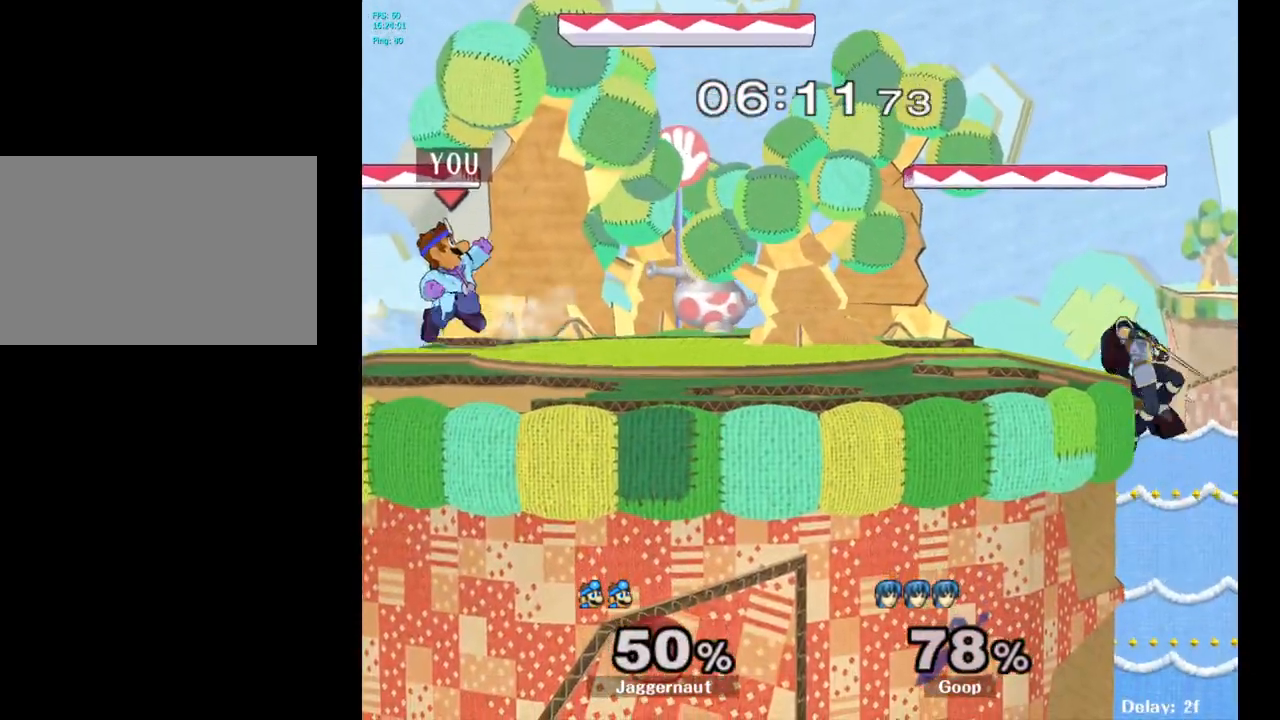
{"buttons": ["R1"], "left_stick": "down", "right_stick": "center", "events": [[67, "B", "down"], [167, "B", "up"], [350, "left_stick", "down"], [367, "R1", "down"]]}
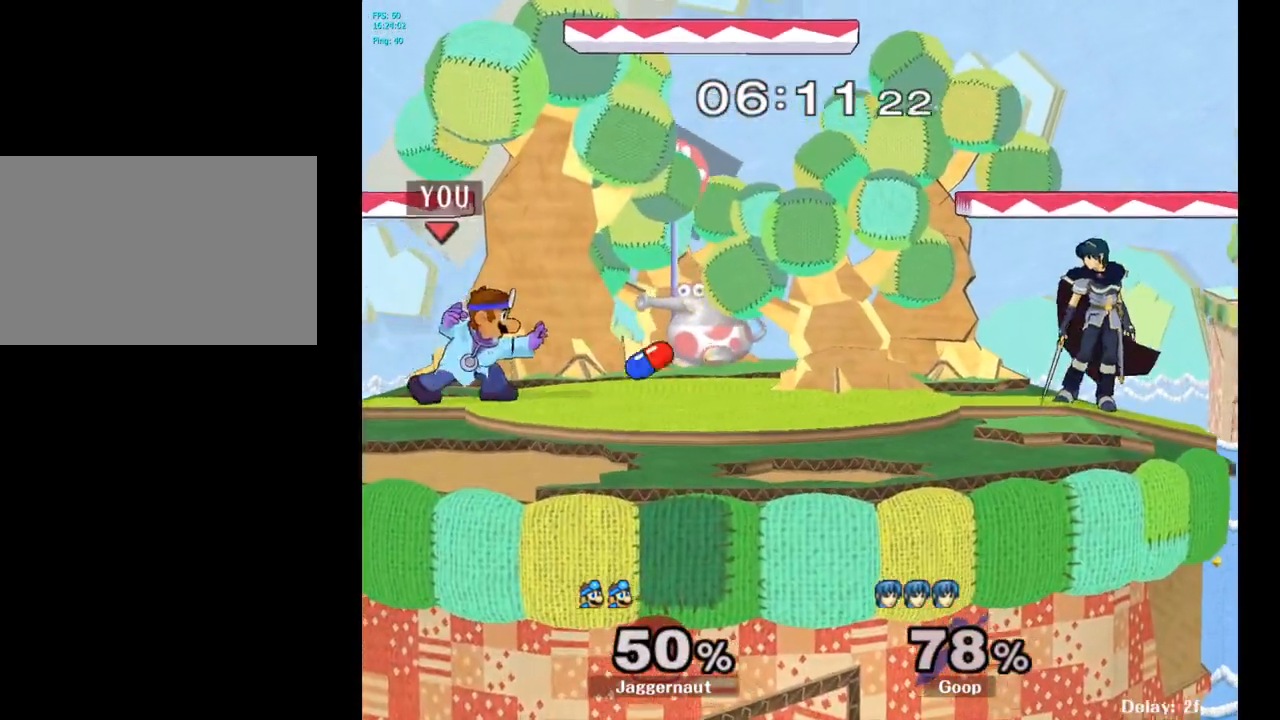
{"buttons": [], "left_stick": "right", "right_stick": "center", "events": [[17, "R1", "up"], [33, "left_stick", "center"], [367, "left_stick", "right"]]}
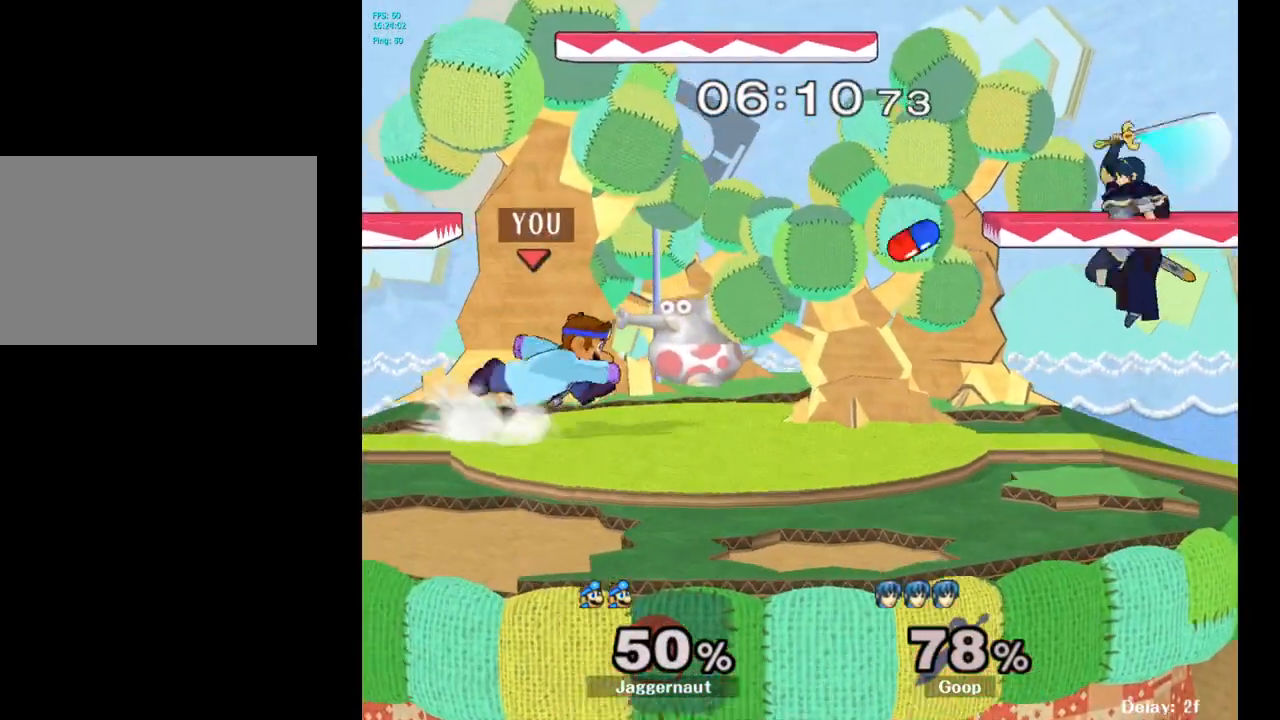
{"buttons": ["B"], "left_stick": "center", "right_stick": "center", "events": [[50, "Y", "down"], [67, "left_stick", "down-left"], [117, "R1", "down"], [200, "Y", "up"], [217, "R1", "up"], [217, "left_stick", "center"], [333, "Y", "down"], [383, "Y", "up"], [500, "B", "down"]]}
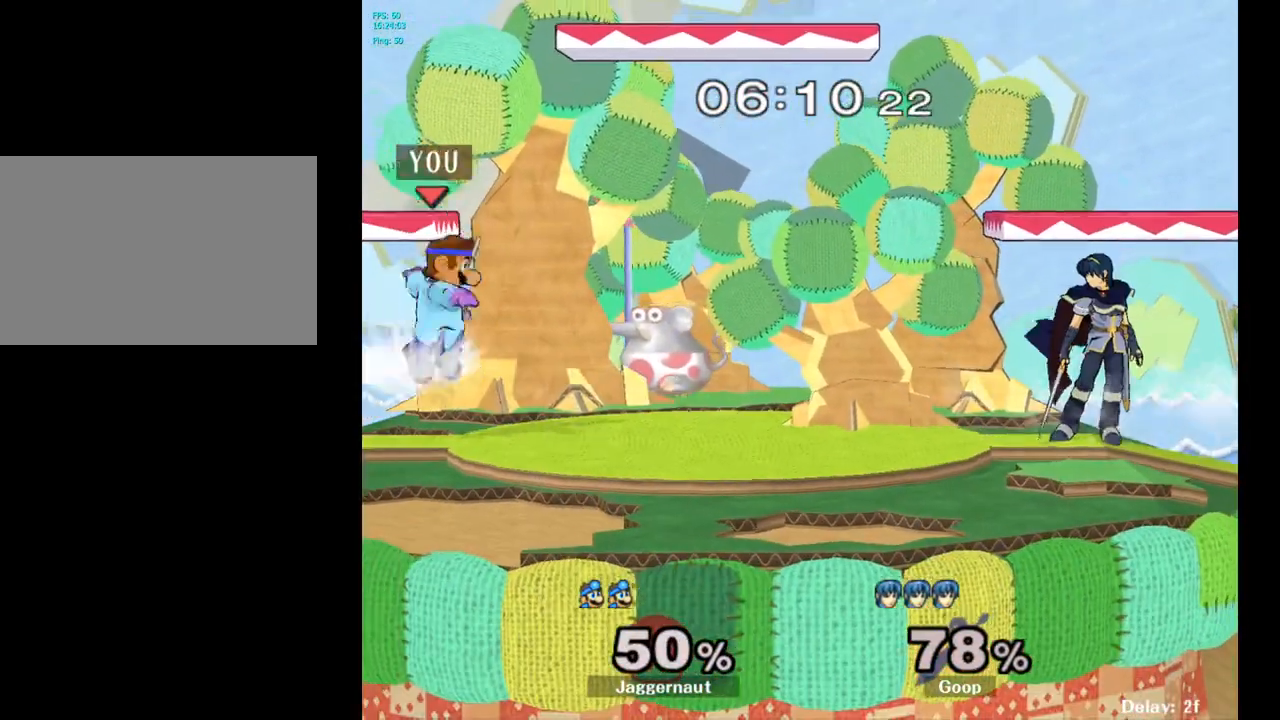
{"buttons": [], "left_stick": "center", "right_stick": "center", "events": [[33, "B", "up"], [250, "R1", "down"], [250, "left_stick", "down"], [417, "R1", "up"], [417, "left_stick", "center"]]}
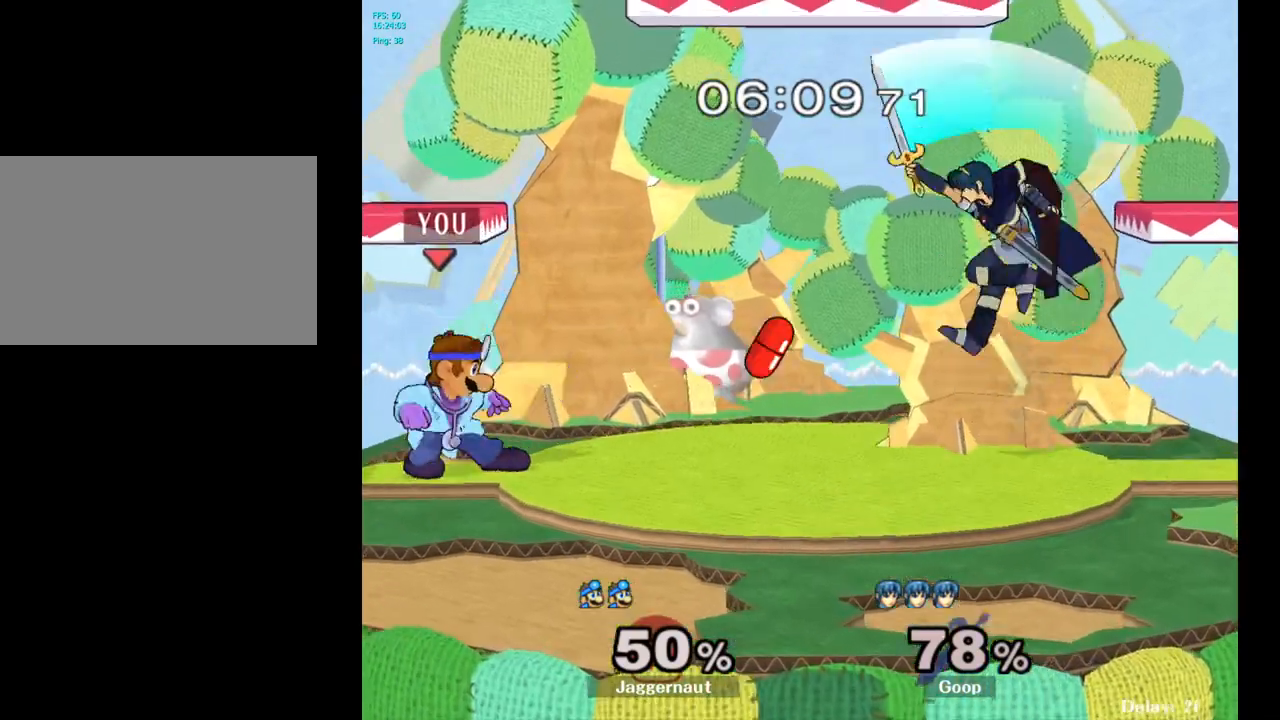
{"buttons": ["Y"], "left_stick": "right", "right_stick": "center", "events": [[233, "left_stick", "right"], [483, "Y", "down"]]}
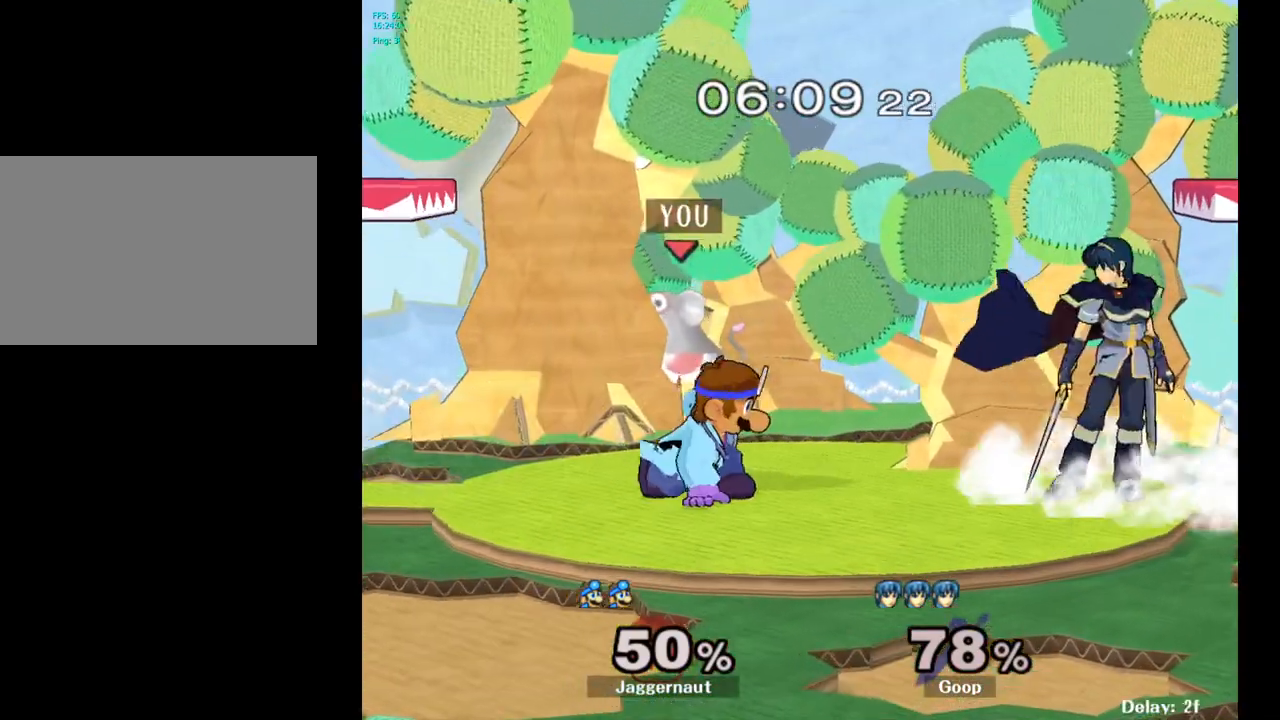
{"buttons": [], "left_stick": "right", "right_stick": "center", "events": [[33, "Y", "up"], [83, "left_stick", "center"], [100, "A", "down"], [200, "A", "up"], [233, "left_stick", "right"]]}
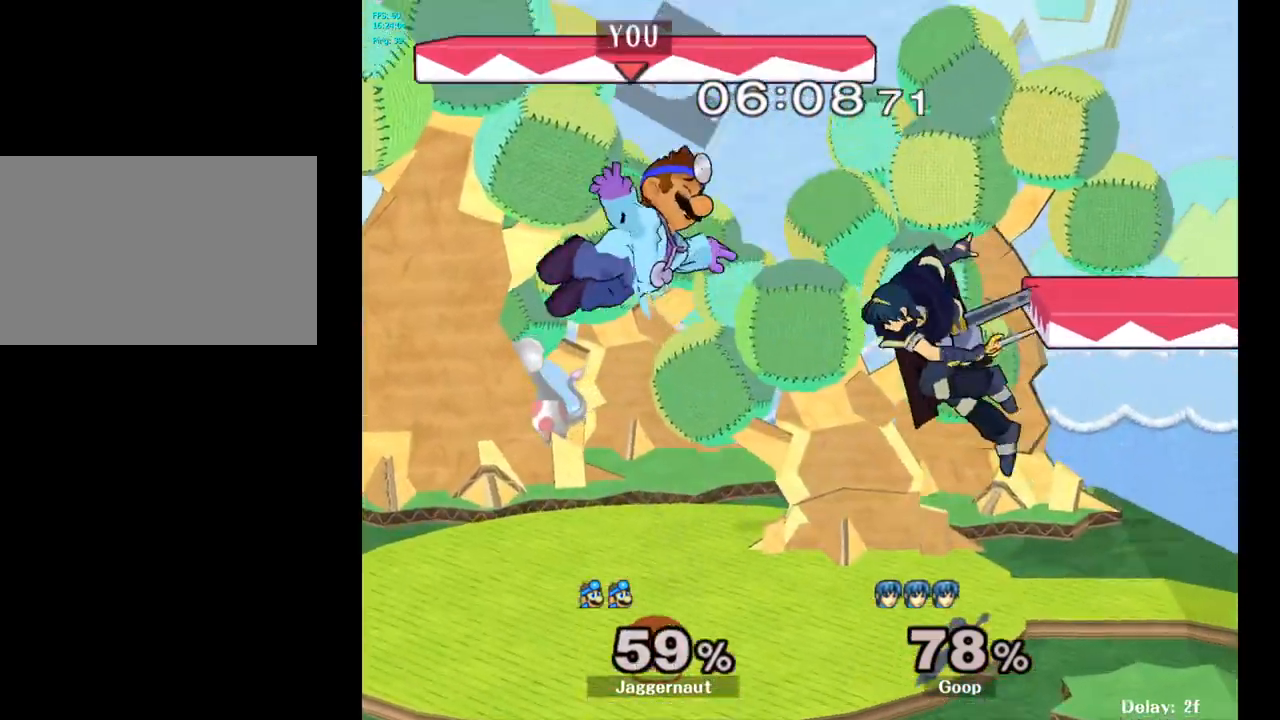
{"buttons": ["R1"], "left_stick": "right", "right_stick": "center", "events": [[33, "left_stick", "center"], [300, "R1", "down"], [350, "left_stick", "right"]]}
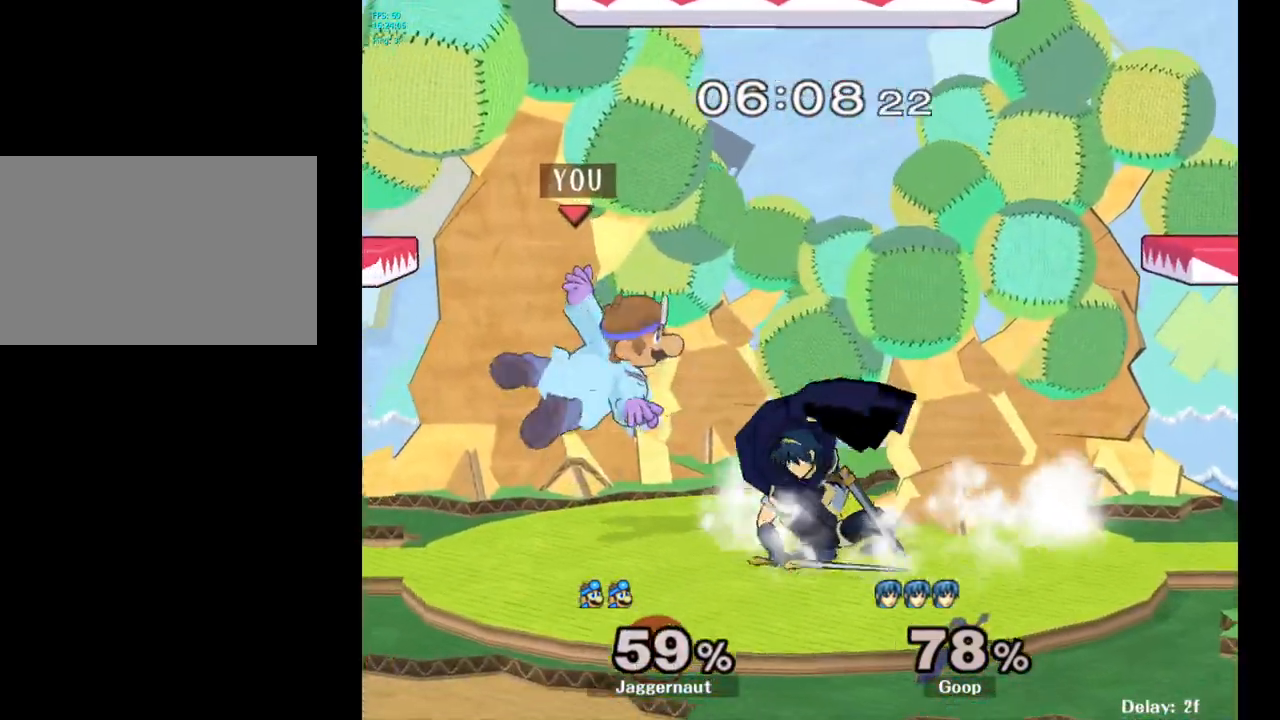
{"buttons": ["R1"], "left_stick": "center", "right_stick": "center", "events": [[217, "left_stick", "down"], [500, "left_stick", "center"]]}
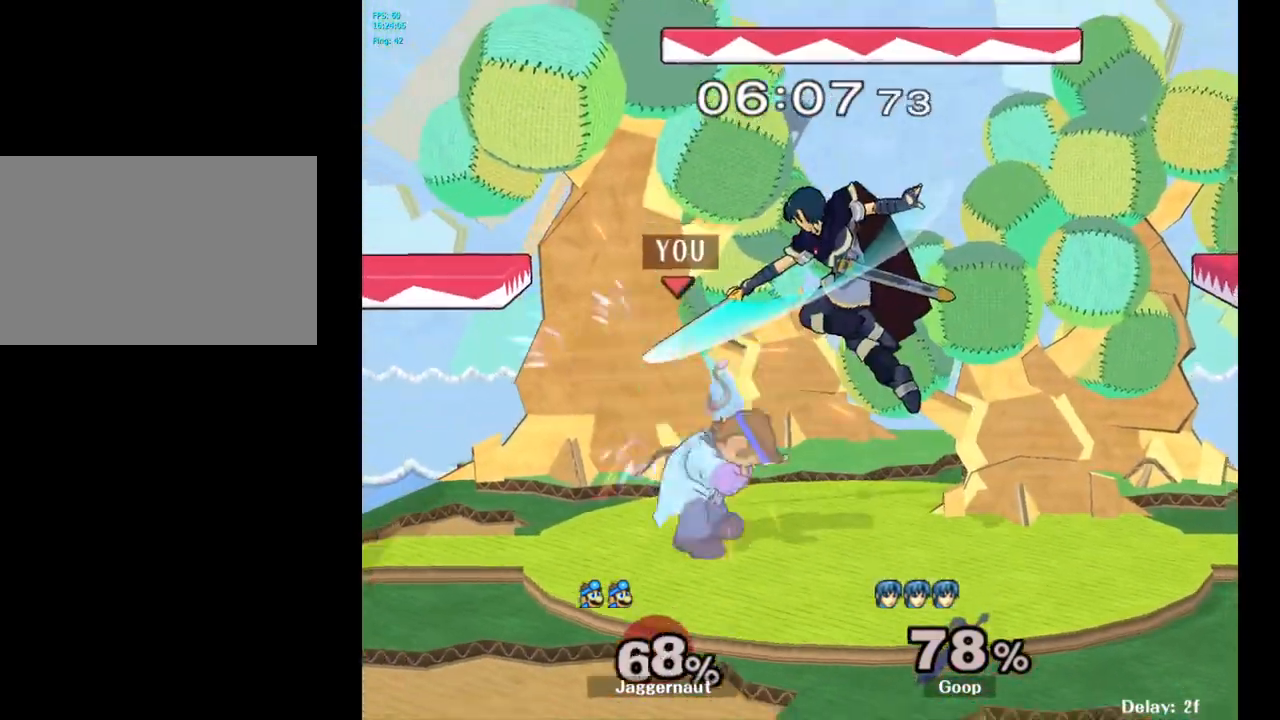
{"buttons": [], "left_stick": "right", "right_stick": "center", "events": [[367, "R1", "up"], [367, "left_stick", "right"]]}
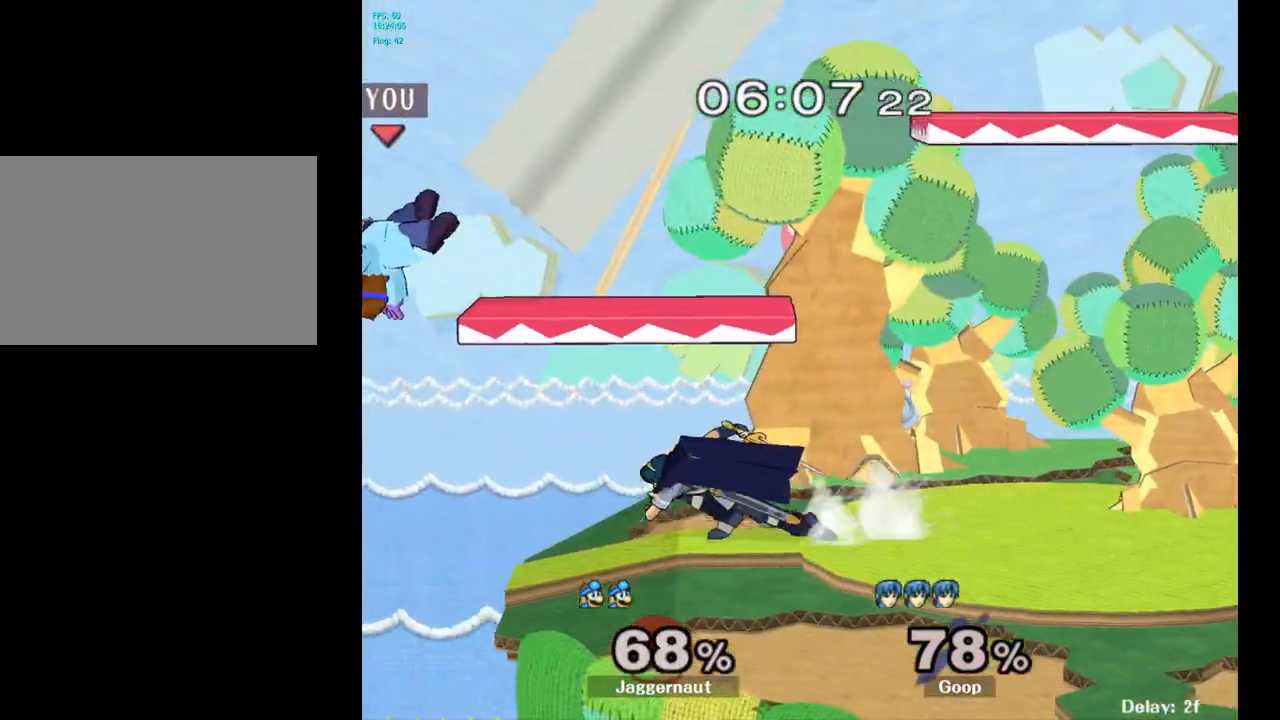
{"buttons": [], "left_stick": "right", "right_stick": "center", "events": [[200, "Y", "down"], [233, "left_stick", "center"], [317, "Y", "up"], [367, "Y", "down"], [367, "left_stick", "right"], [483, "Y", "up"]]}
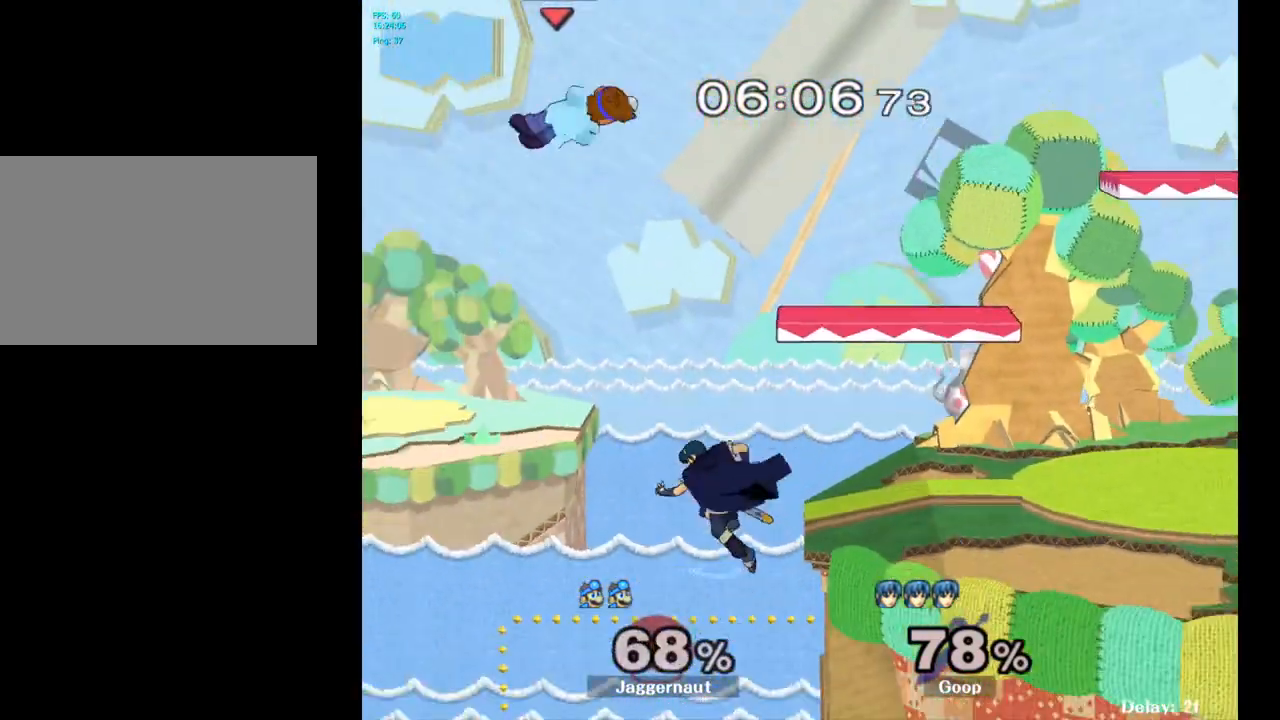
{"buttons": [], "left_stick": "right", "right_stick": "center", "events": [[67, "Y", "down"], [133, "Y", "up"], [267, "right_stick", "down"], [367, "right_stick", "center"]]}
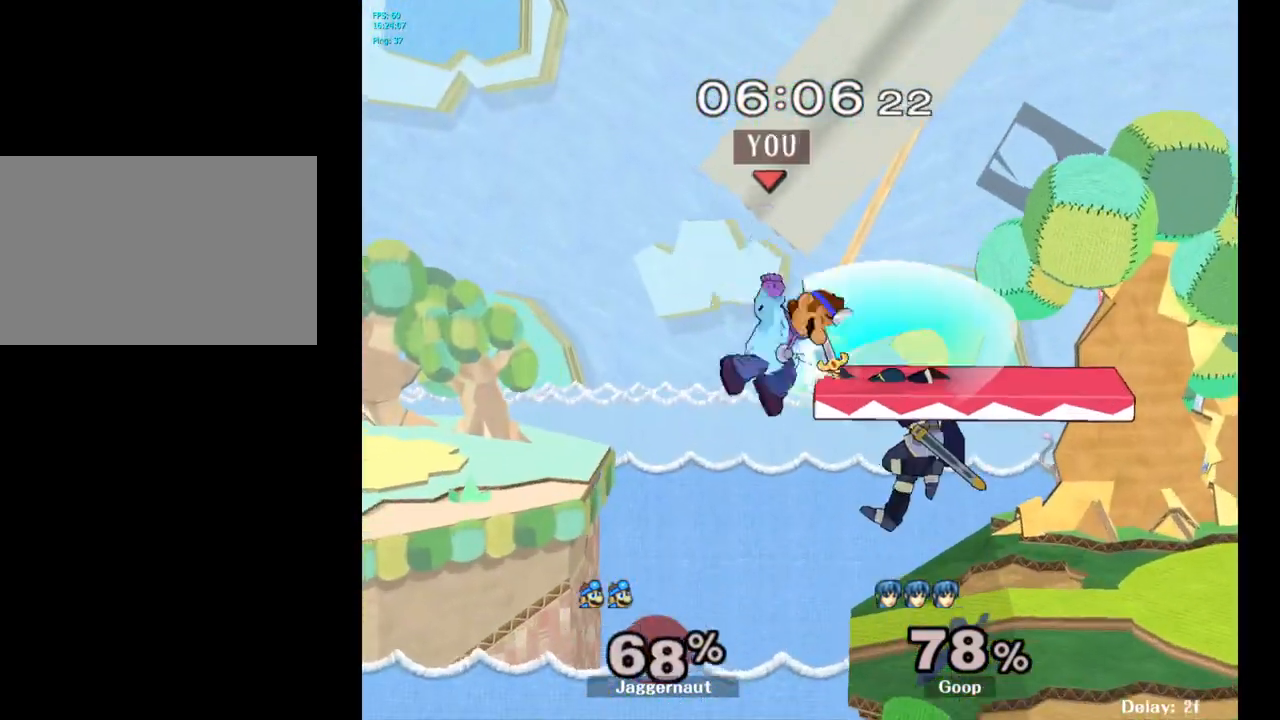
{"buttons": [], "left_stick": "right", "right_stick": "center", "events": []}
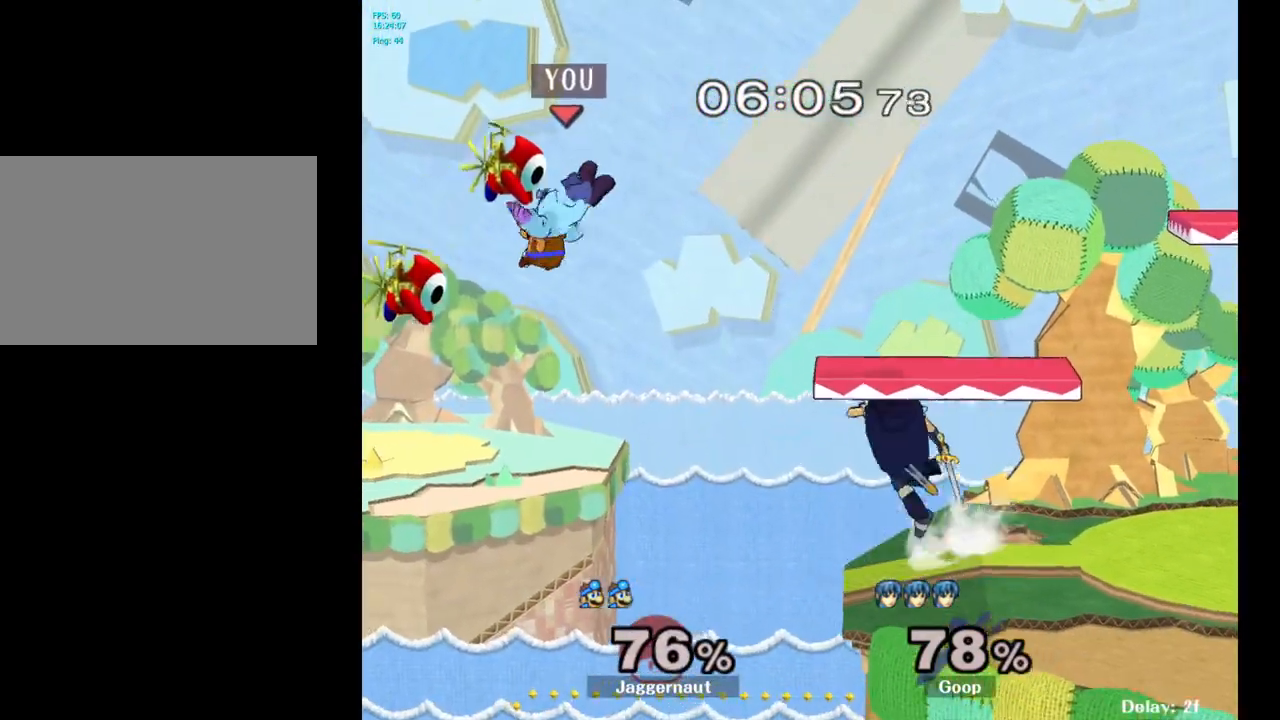
{"buttons": [], "left_stick": "right", "right_stick": "center", "events": [[33, "left_stick", "center"], [333, "left_stick", "right"]]}
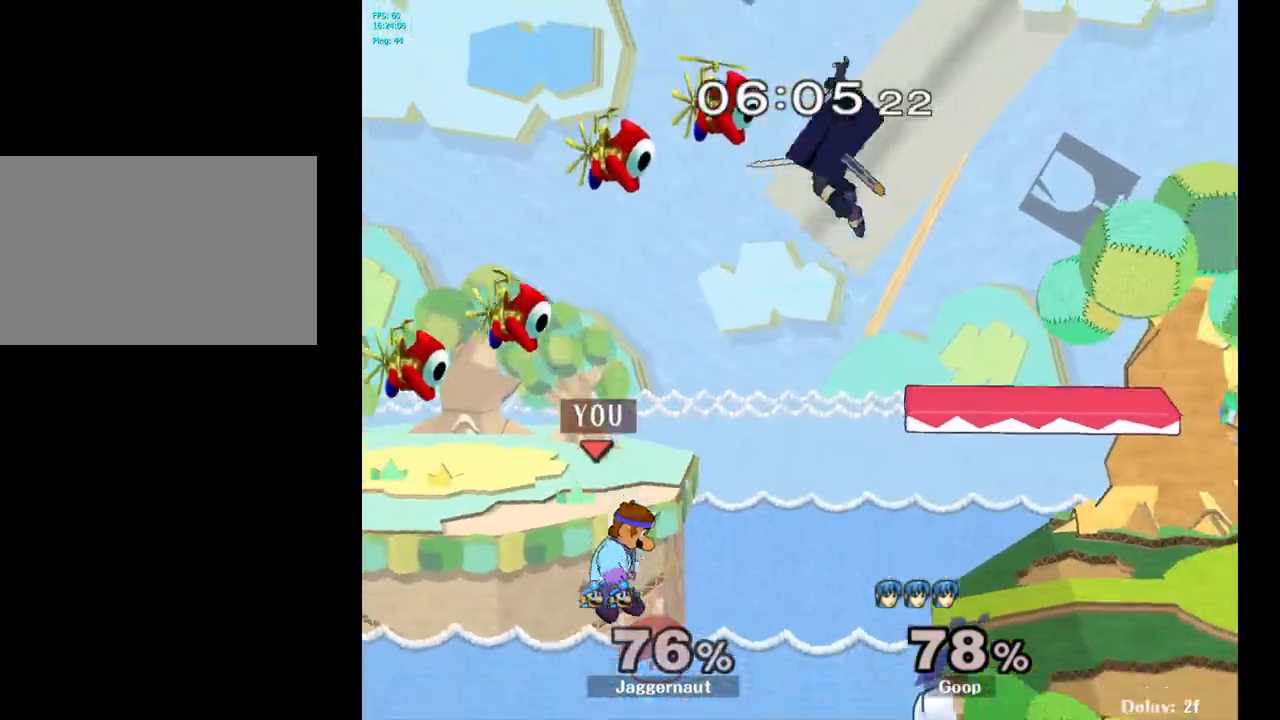
{"buttons": ["B"], "left_stick": "up-right", "right_stick": "center", "events": [[233, "left_stick", "up-right"], [433, "B", "down"]]}
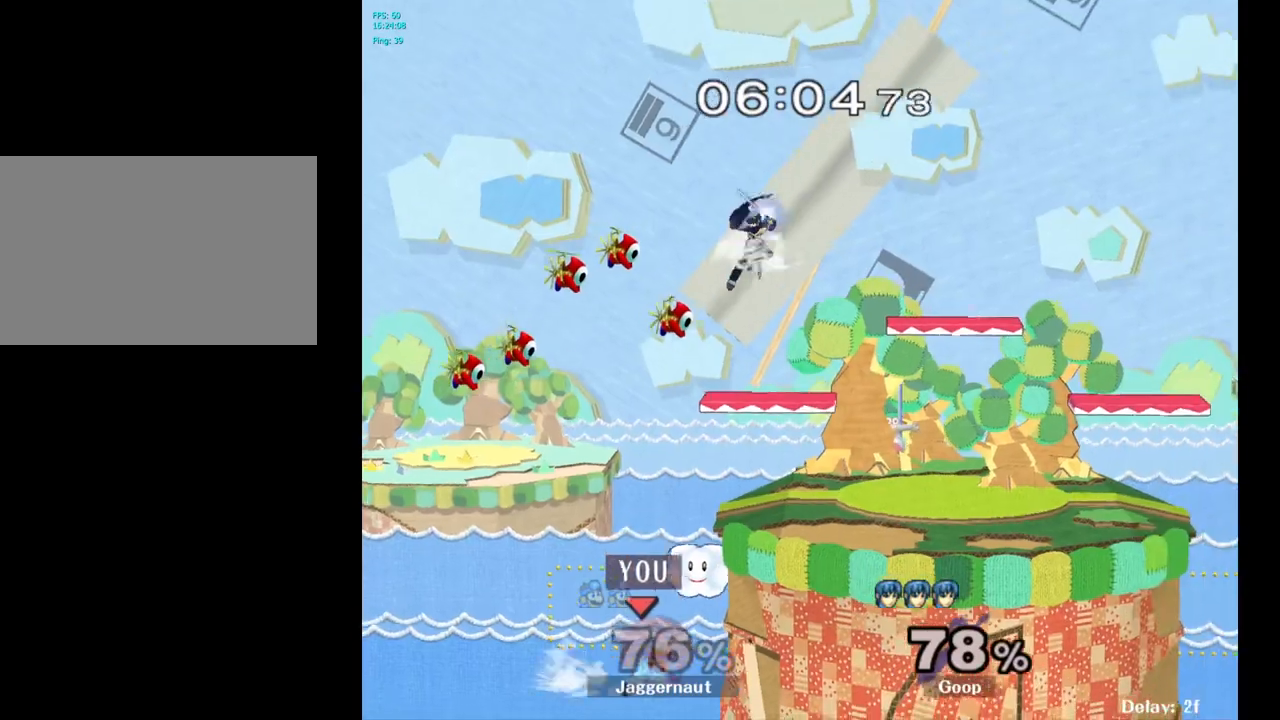
{"buttons": [], "left_stick": "center", "right_stick": "center", "events": [[50, "B", "up"], [400, "left_stick", "center"]]}
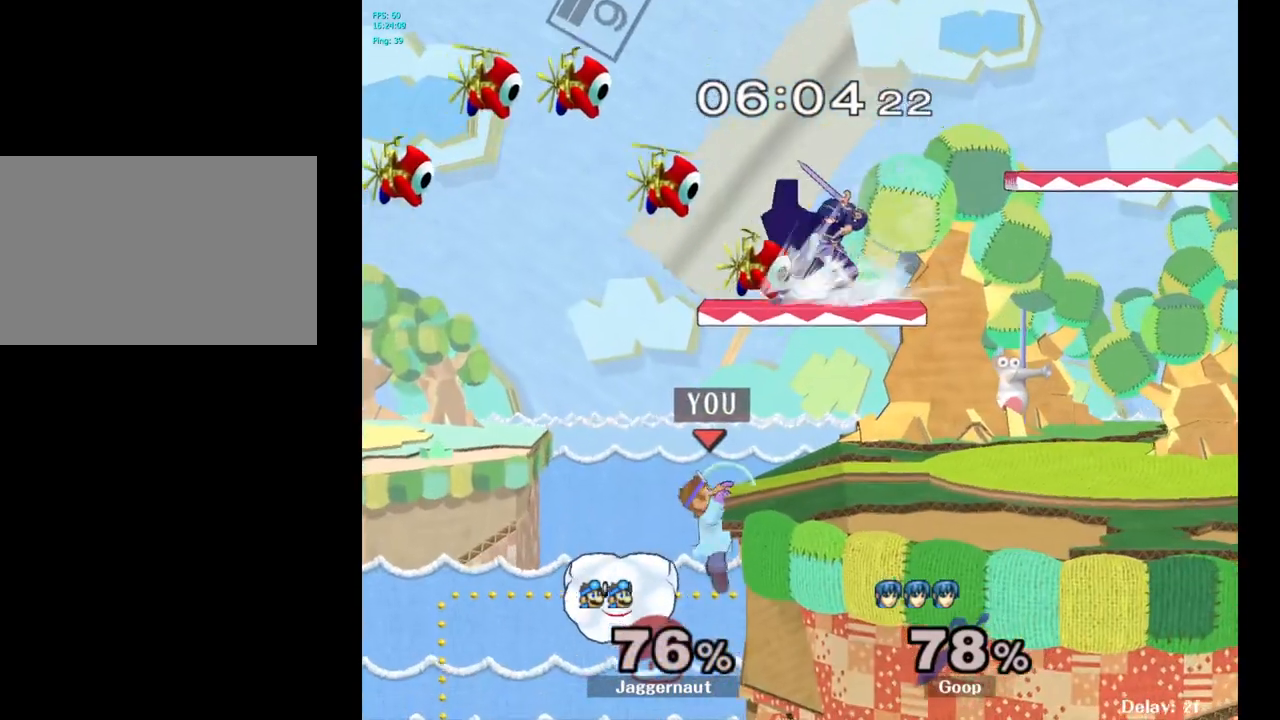
{"buttons": ["A", "Y"], "left_stick": "right", "right_stick": "center", "events": [[100, "left_stick", "left"], [150, "left_stick", "center"], [183, "Y", "down"], [317, "A", "down"], [350, "left_stick", "right"]]}
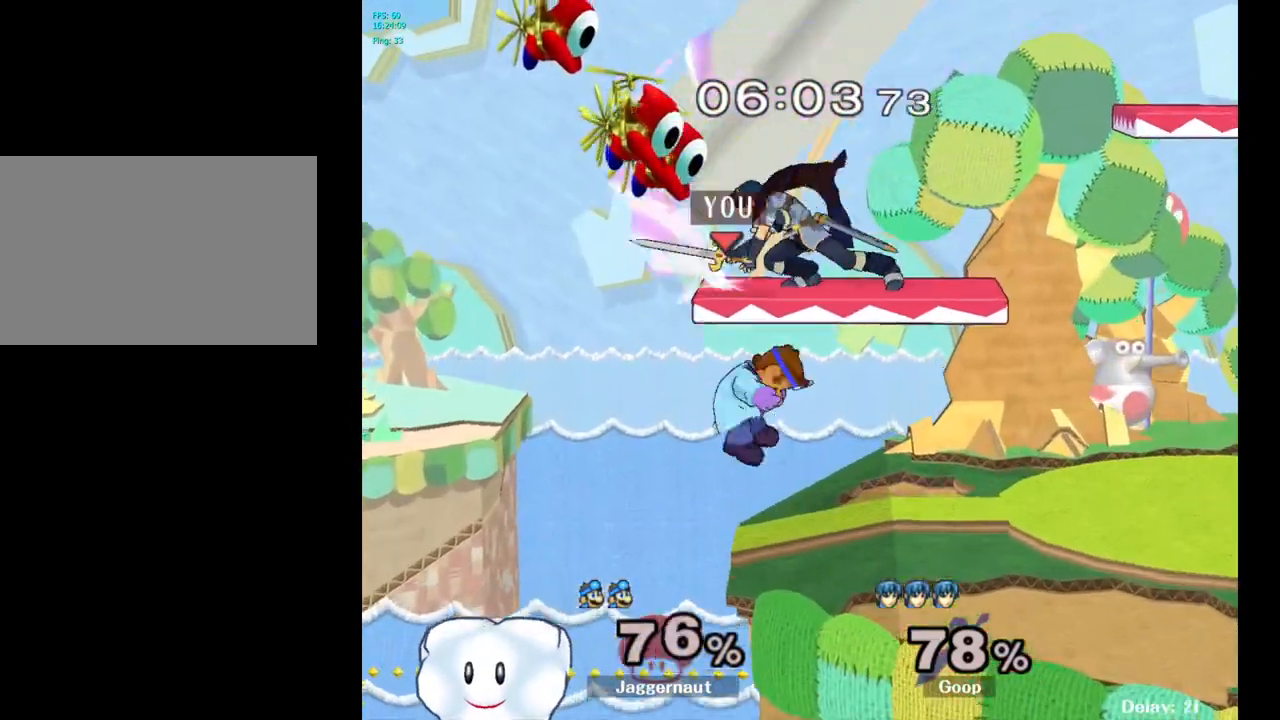
{"buttons": [], "left_stick": "right", "right_stick": "center", "events": [[83, "Y", "up"], [150, "A", "up"], [300, "R1", "down"], [417, "R1", "up"]]}
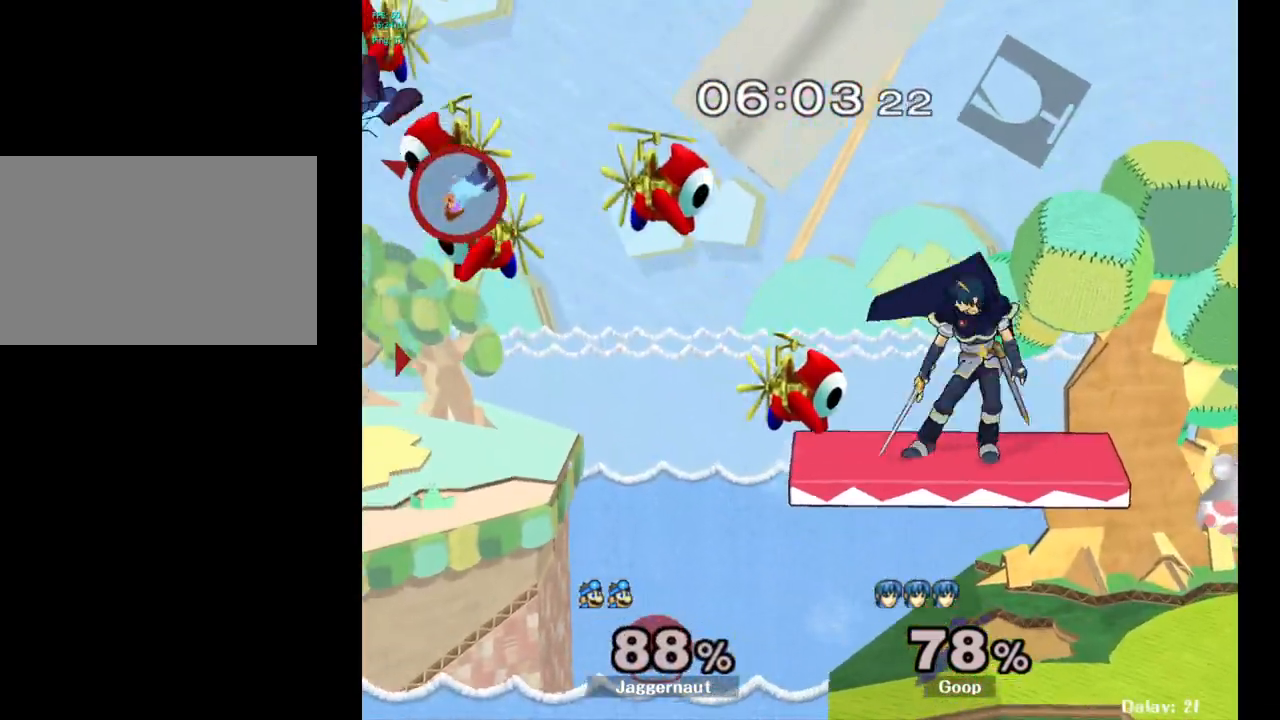
{"buttons": ["Y"], "left_stick": "right", "right_stick": "center", "events": [[83, "left_stick", "center"], [133, "Y", "down"], [183, "left_stick", "right"], [217, "Y", "up"], [300, "Y", "down"], [383, "Y", "up"], [467, "Y", "down"]]}